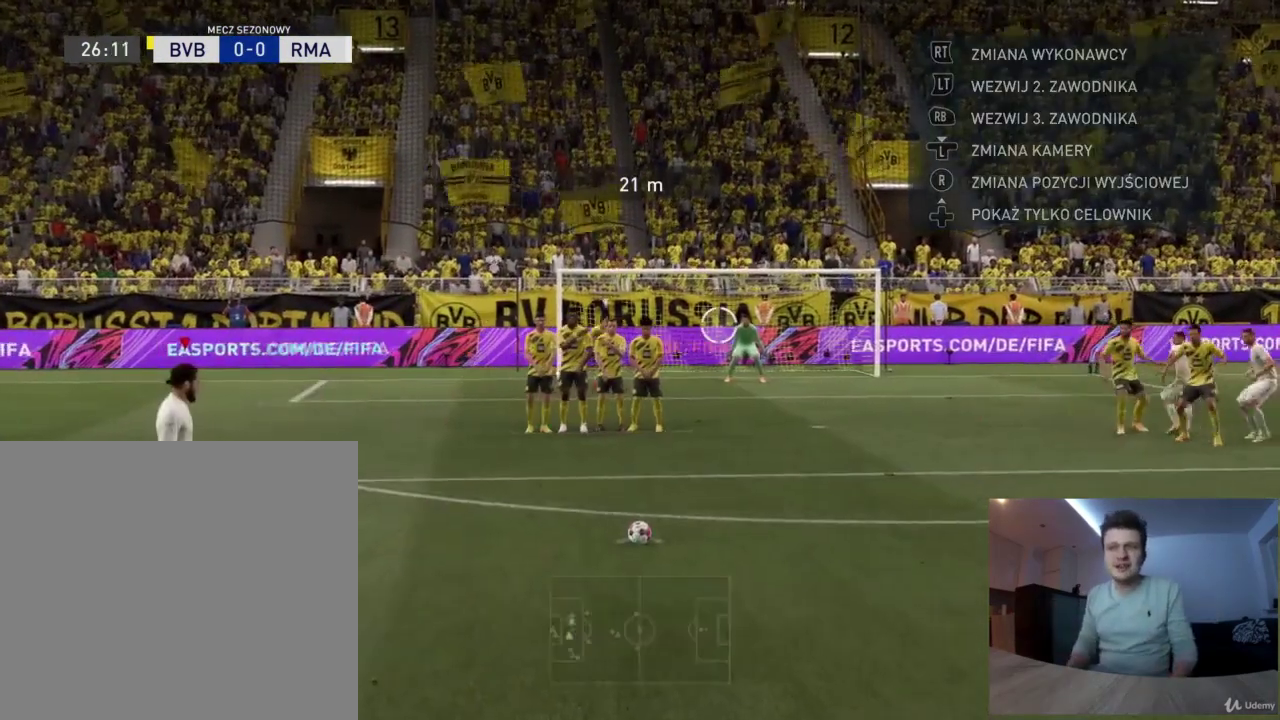
Gameplay with a controller (PlayStation layout); each line is a JSON object with the inputs held at the frame after it (dt_ms = milliseconds from this image to that frame). "events" lists button and stick changes between this image and that frame as [ms after this image, input, new state], when the widget could be followed in between. Not read: R1.
{"dt_ms": 626, "buttons": [], "left_stick": "center", "right_stick": "center", "events": []}
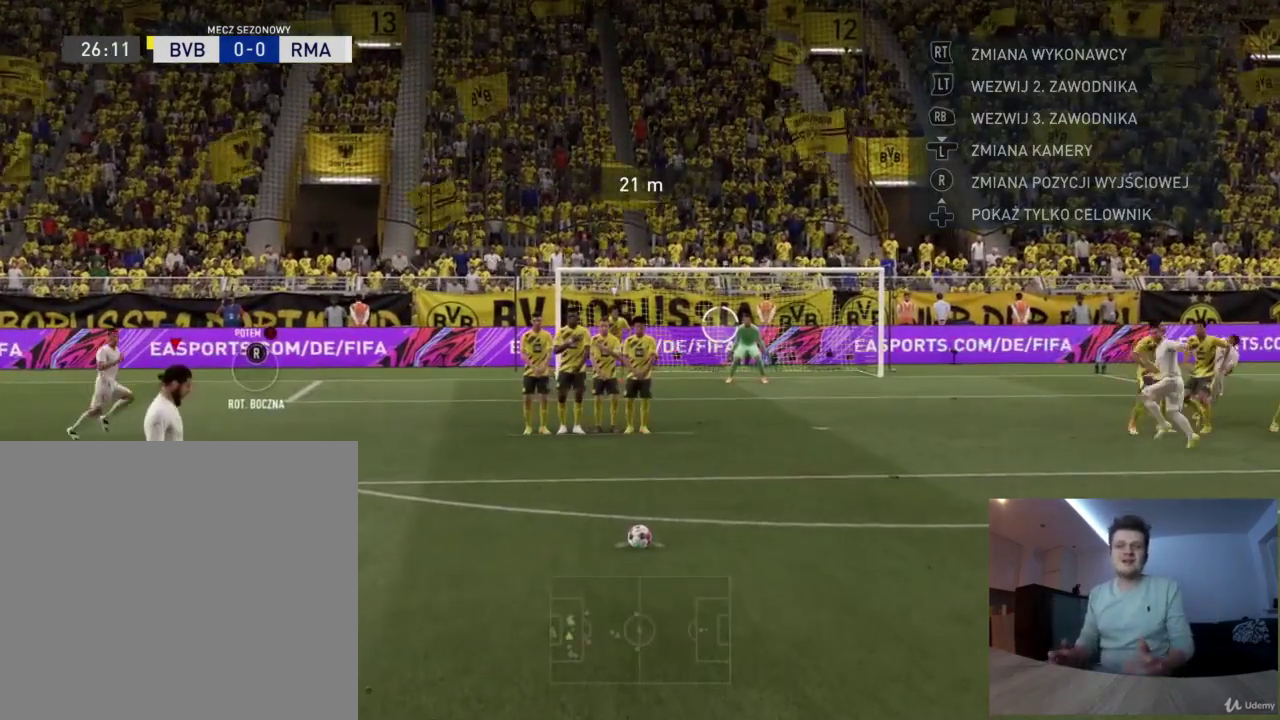
{"dt_ms": 501, "buttons": [], "left_stick": "up-left", "right_stick": "center", "events": [[459, "left_stick", "up-left"]]}
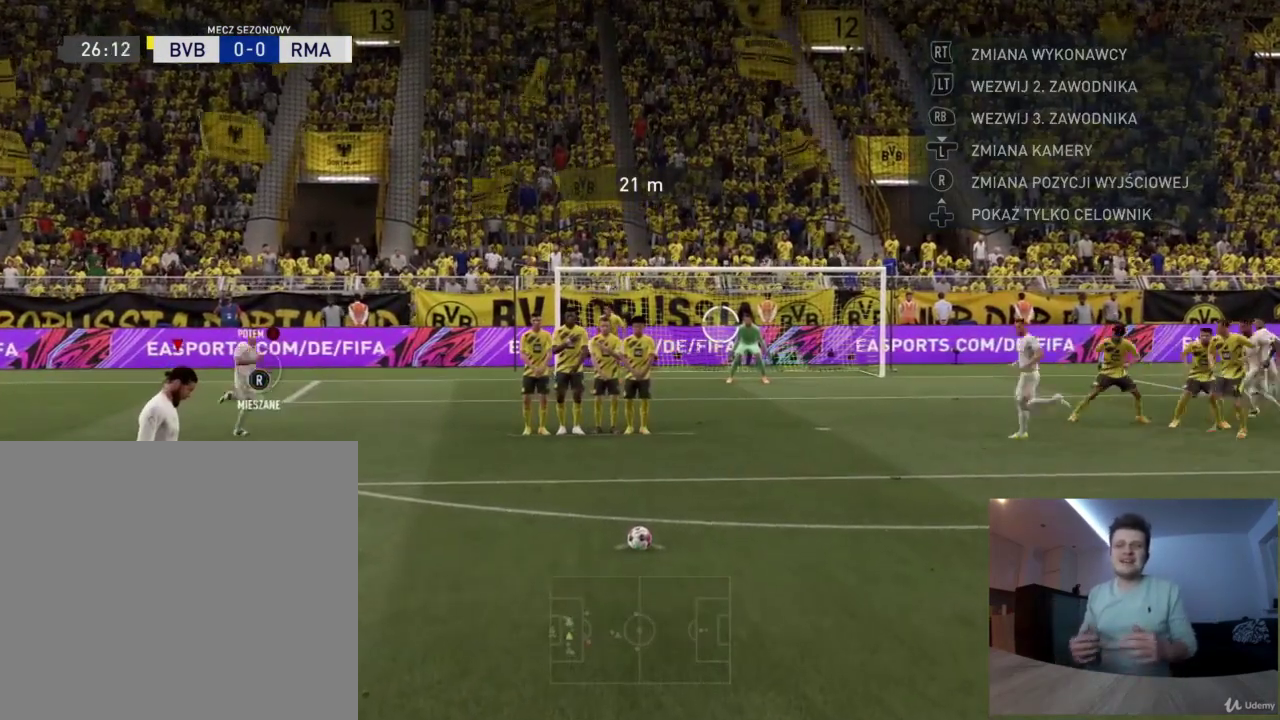
{"dt_ms": 291, "buttons": [], "left_stick": "up-left", "right_stick": "center", "events": []}
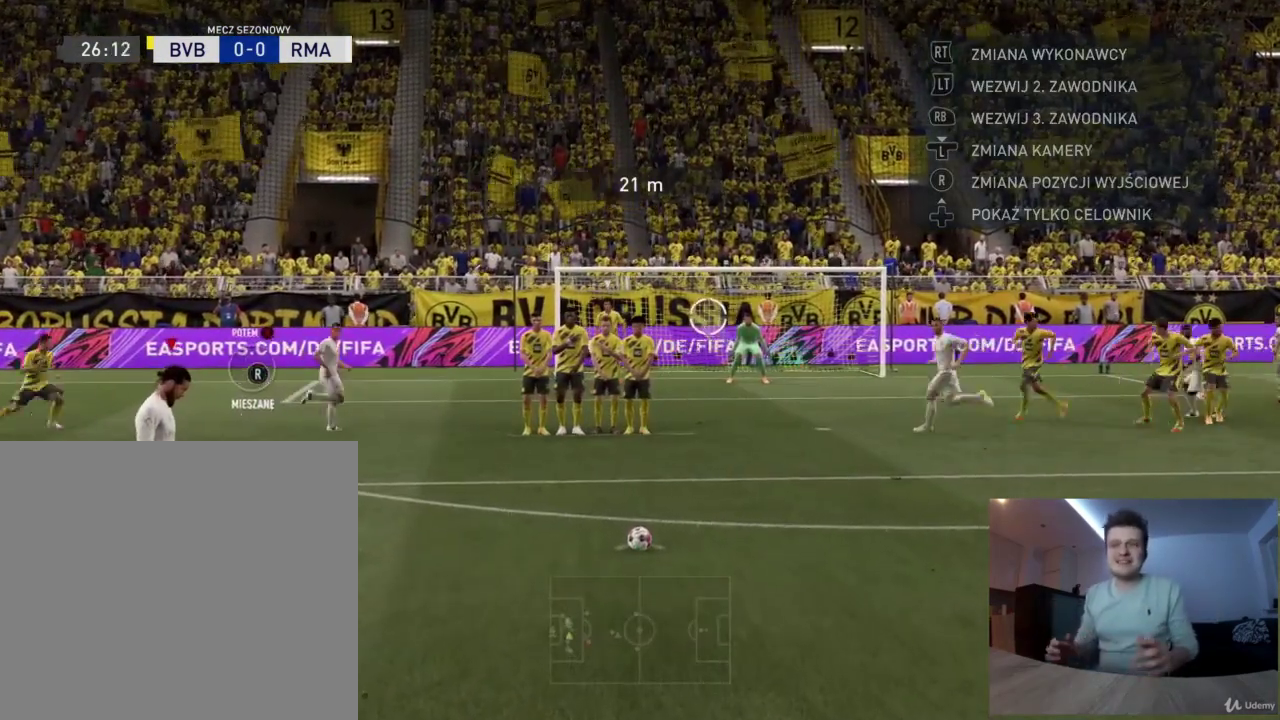
{"dt_ms": 584, "buttons": [], "left_stick": "up-left", "right_stick": "center", "events": []}
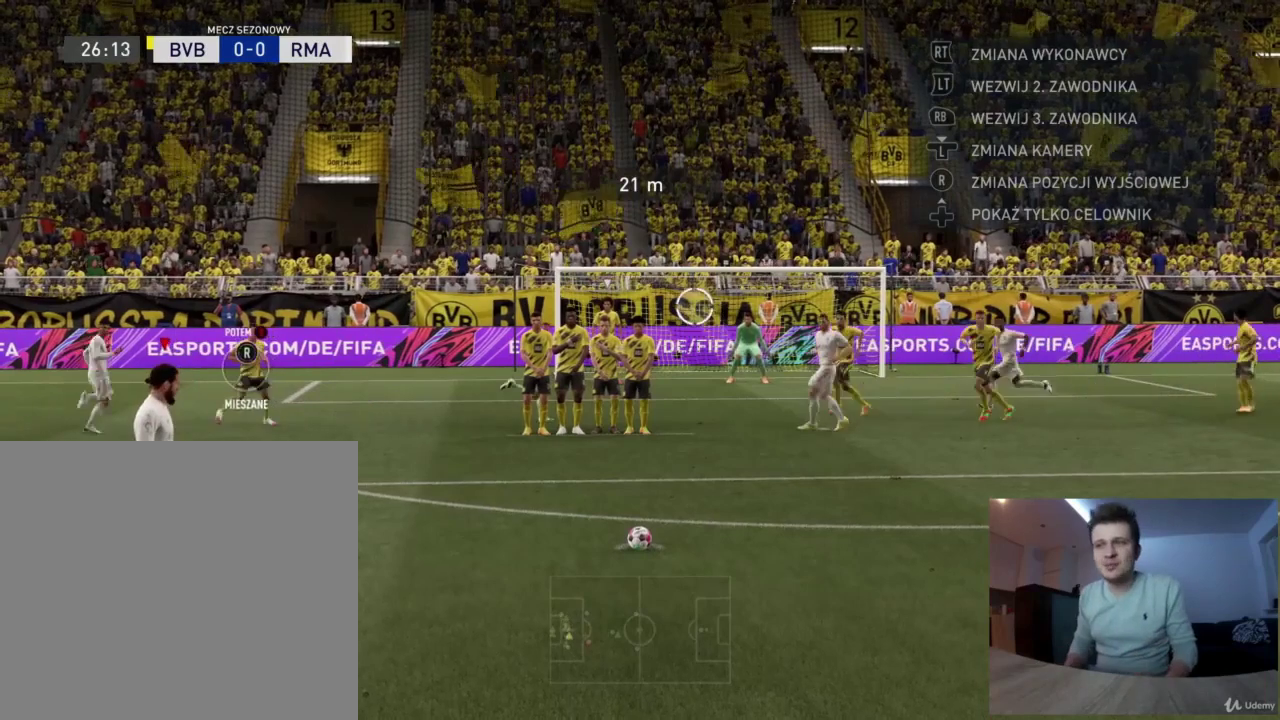
{"dt_ms": 418, "buttons": [], "left_stick": "up-left", "right_stick": "center", "events": []}
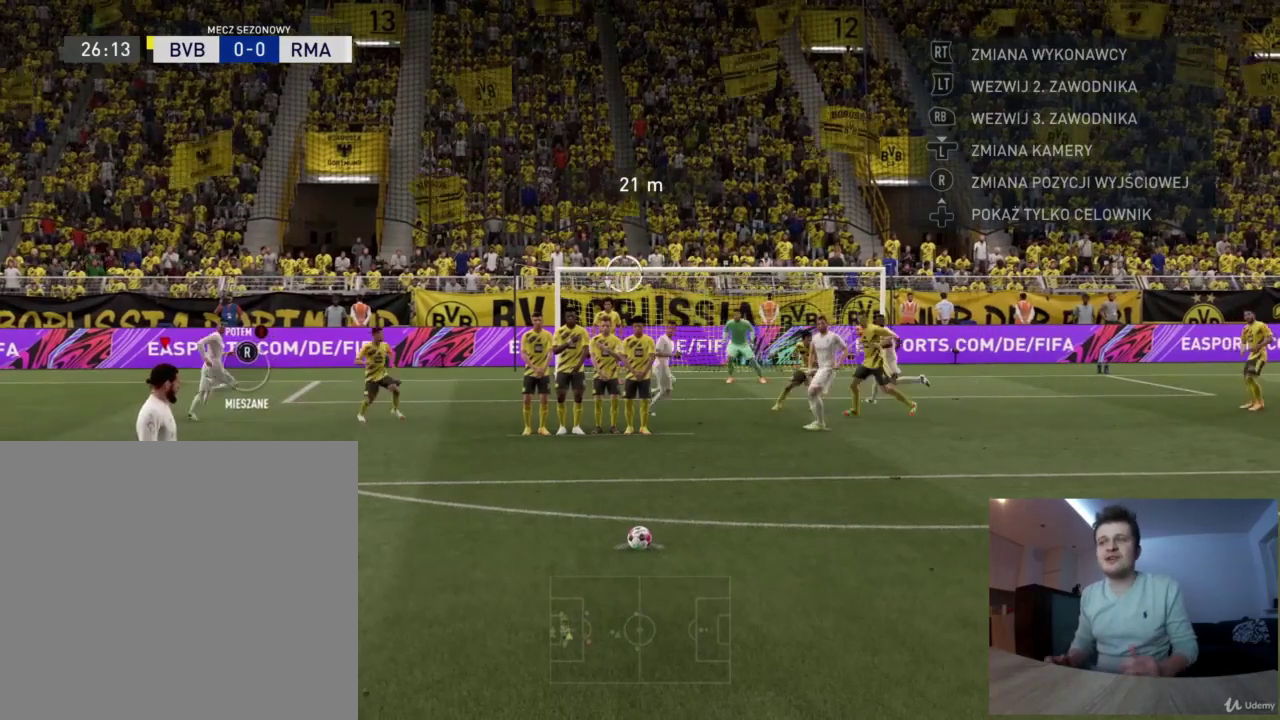
{"dt_ms": 583, "buttons": [], "left_stick": "up-left", "right_stick": "center", "events": []}
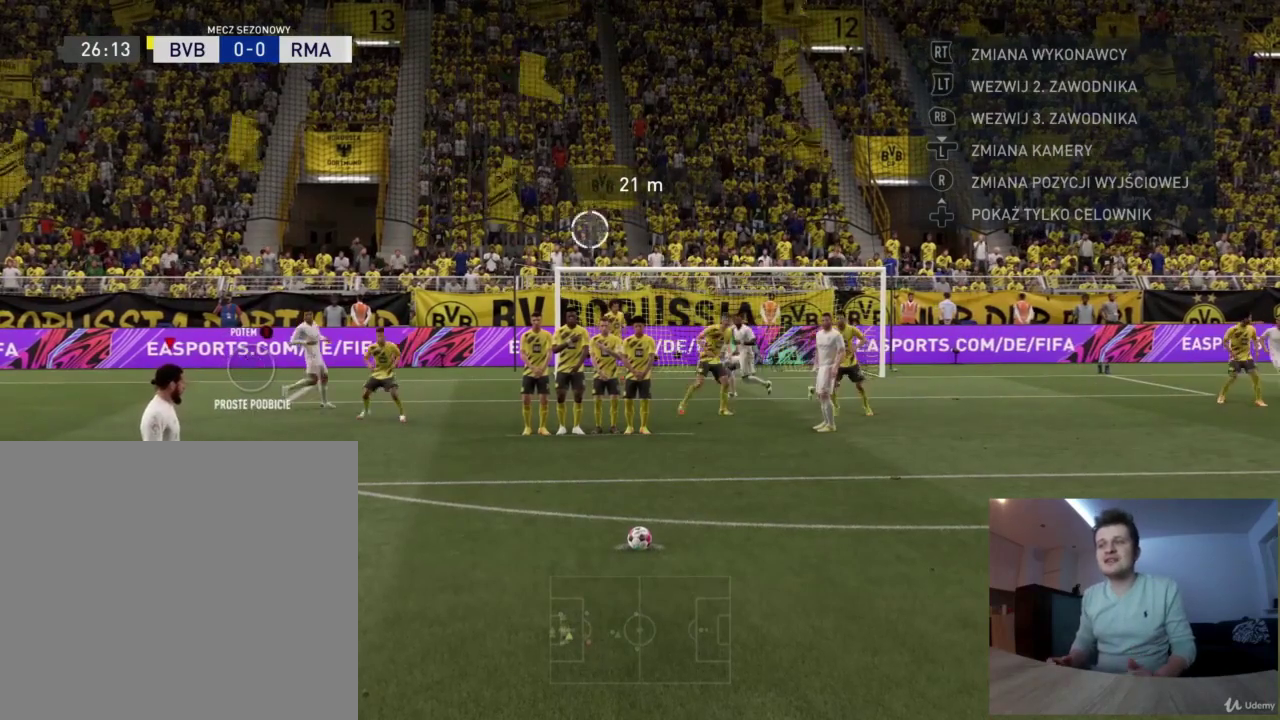
{"dt_ms": 417, "buttons": [], "left_stick": "up", "right_stick": "center", "events": [[209, "left_stick", "up"]]}
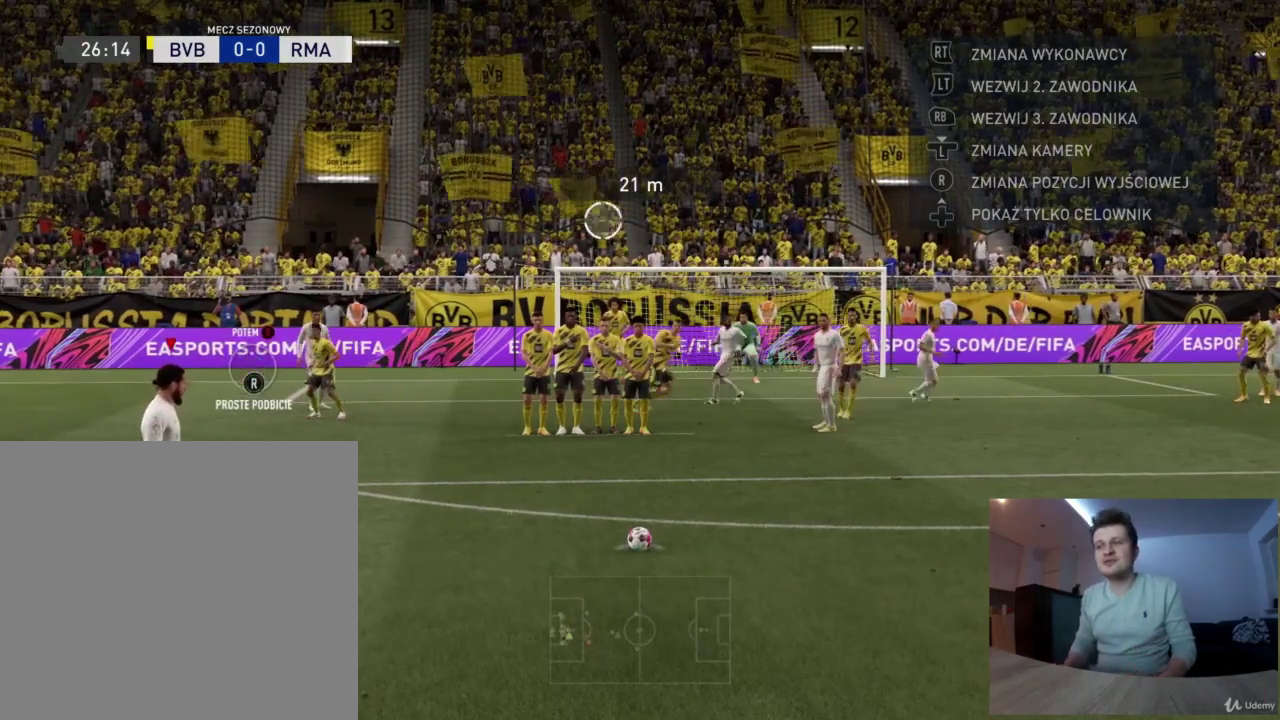
{"dt_ms": 501, "buttons": [], "left_stick": "up-left", "right_stick": "center", "events": [[501, "left_stick", "up-left"]]}
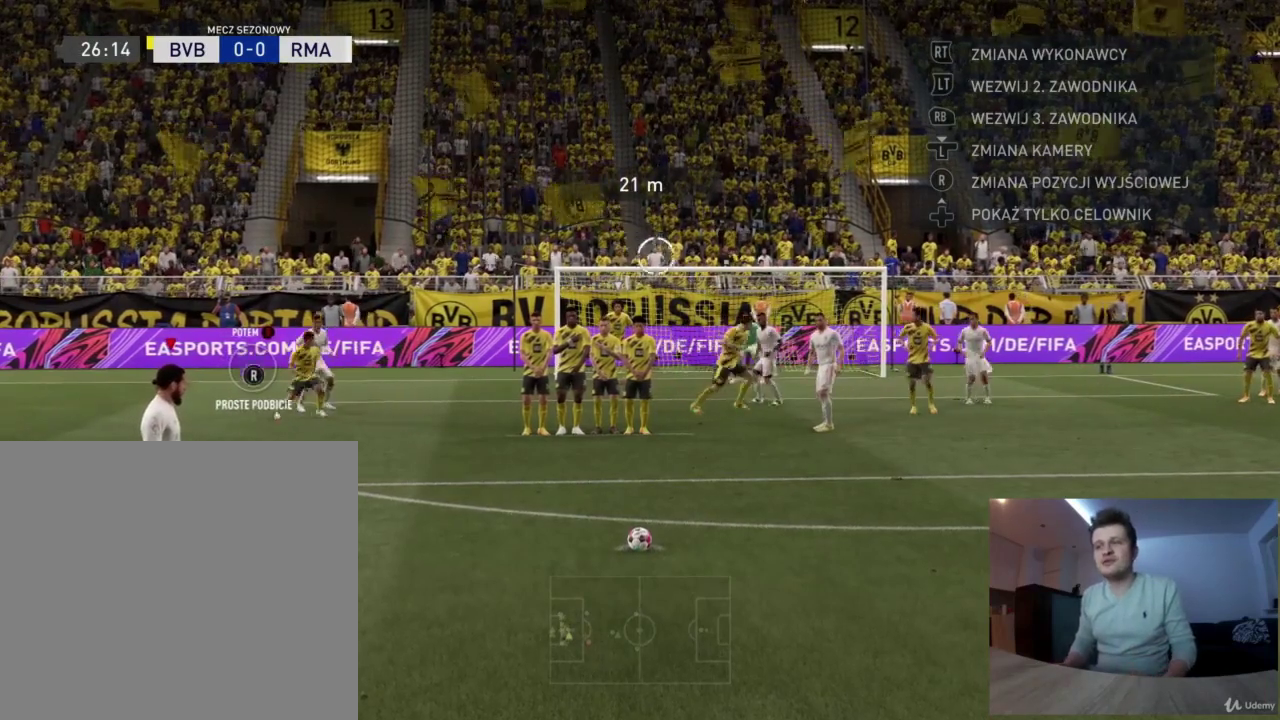
{"dt_ms": 501, "buttons": [], "left_stick": "up-left", "right_stick": "center", "events": []}
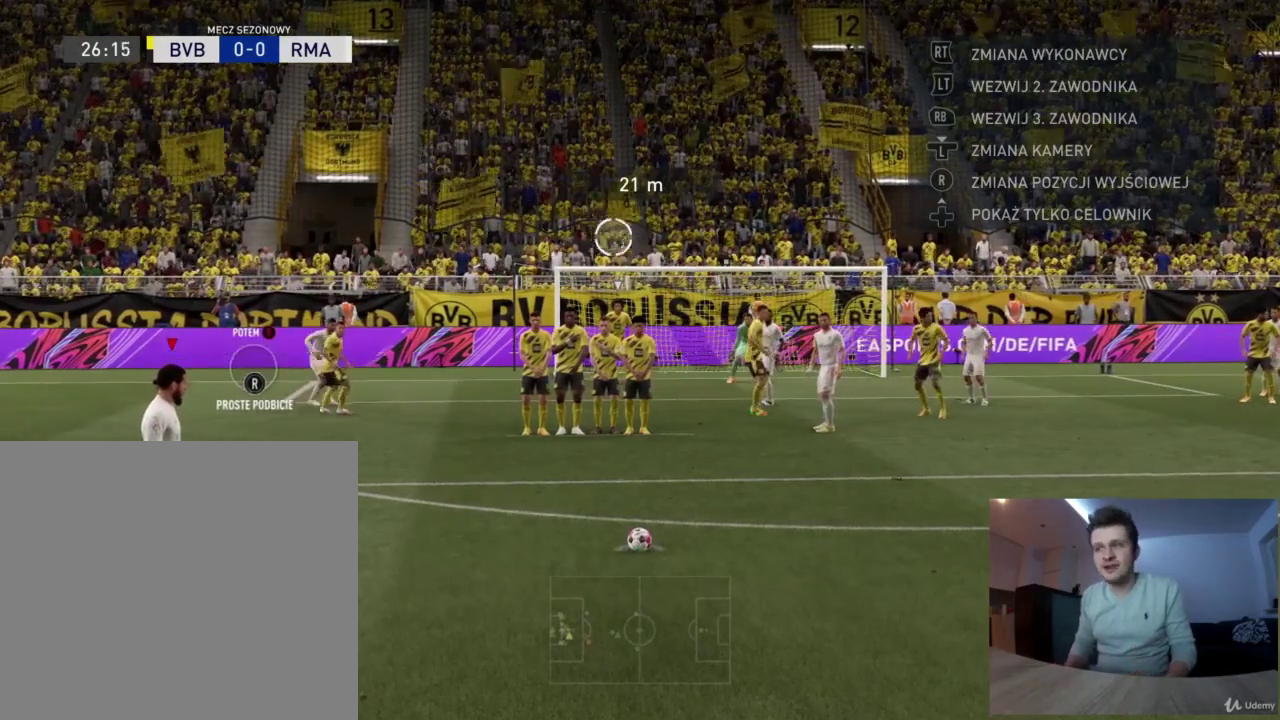
{"dt_ms": 500, "buttons": [], "left_stick": "up-left", "right_stick": "center", "events": []}
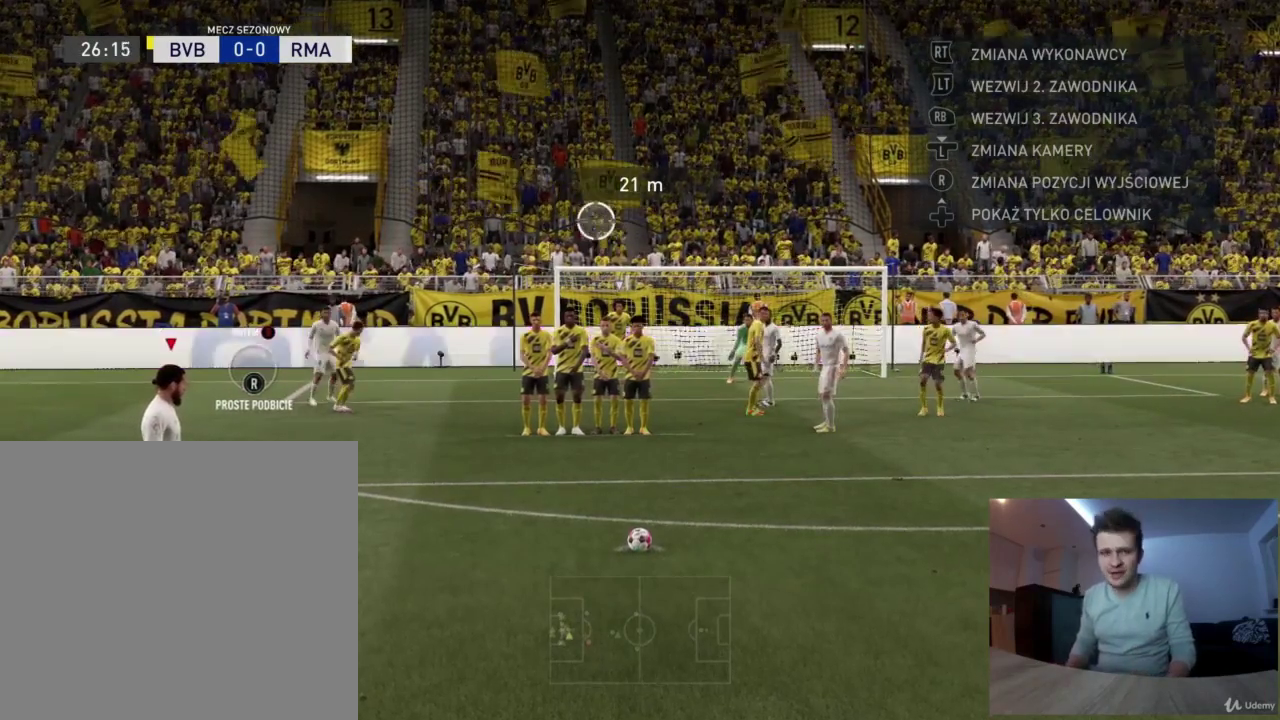
{"dt_ms": 500, "buttons": [], "left_stick": "up-left", "right_stick": "center", "events": []}
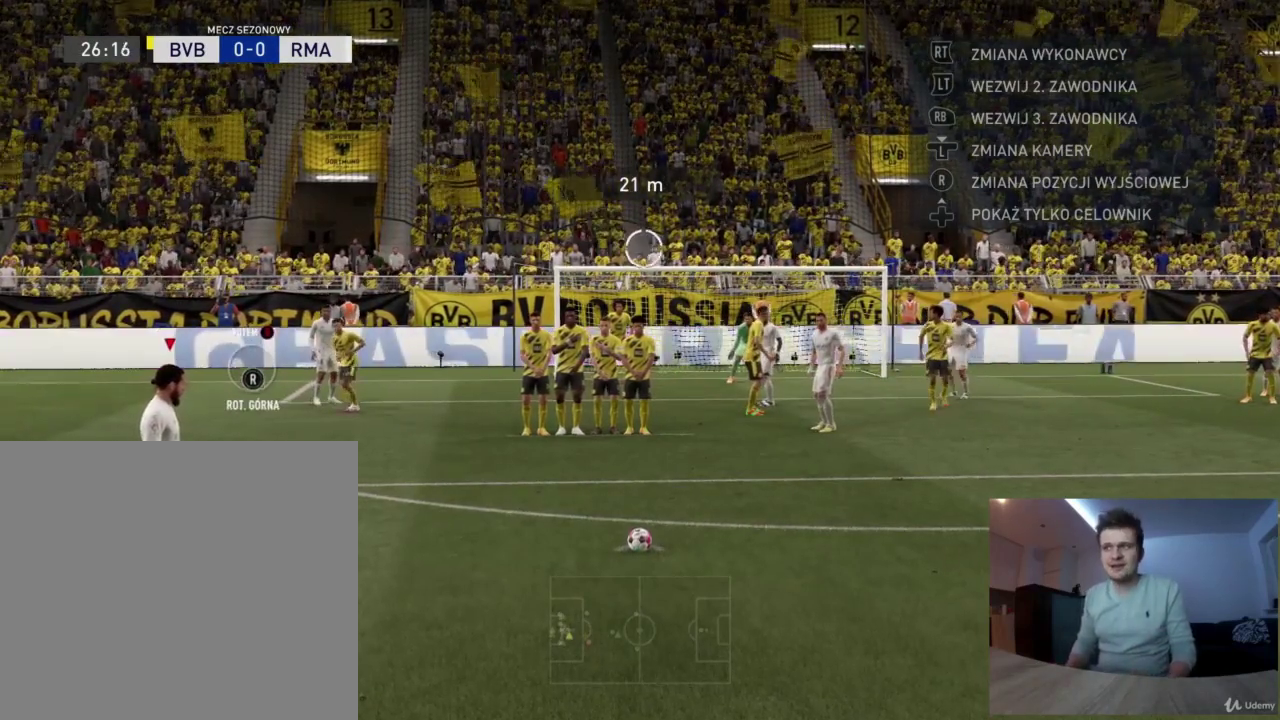
{"dt_ms": 501, "buttons": [], "left_stick": "up-left", "right_stick": "center", "events": []}
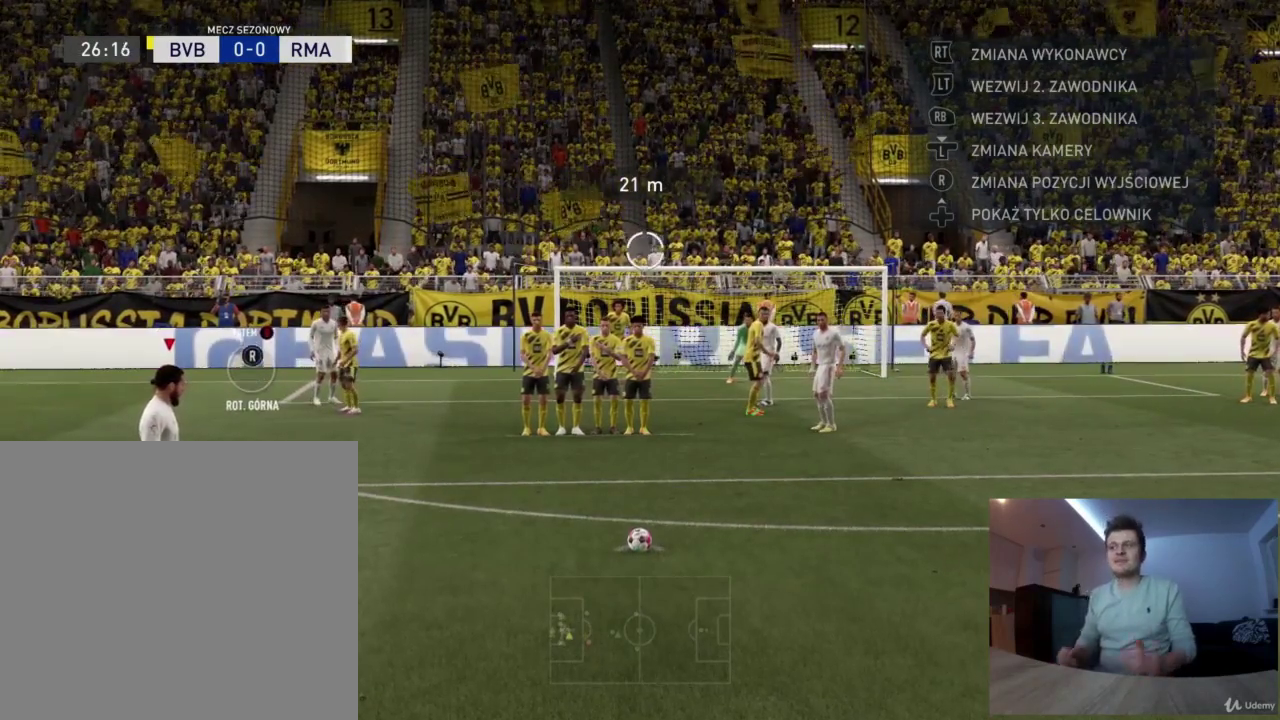
{"dt_ms": 500, "buttons": [], "left_stick": "up-left", "right_stick": "center", "events": []}
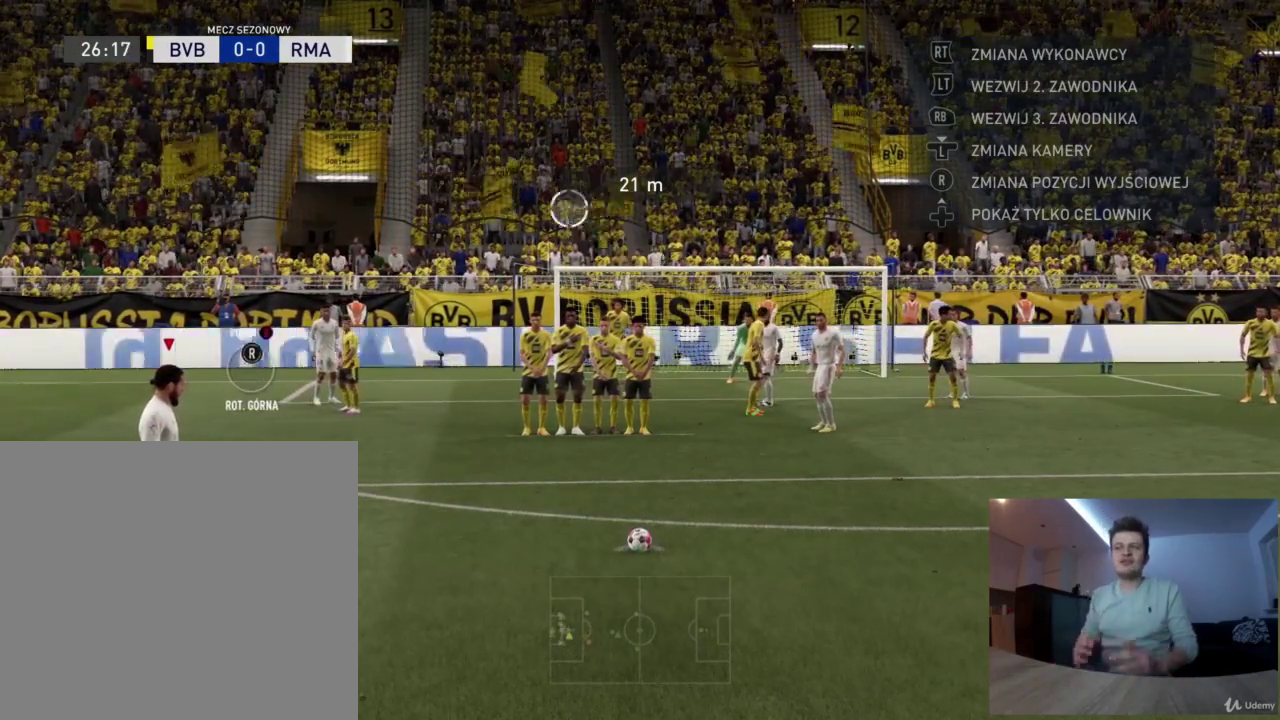
{"dt_ms": 501, "buttons": [], "left_stick": "up-left", "right_stick": "center", "events": [[376, "CIRCLE", "down"], [501, "CIRCLE", "up"]]}
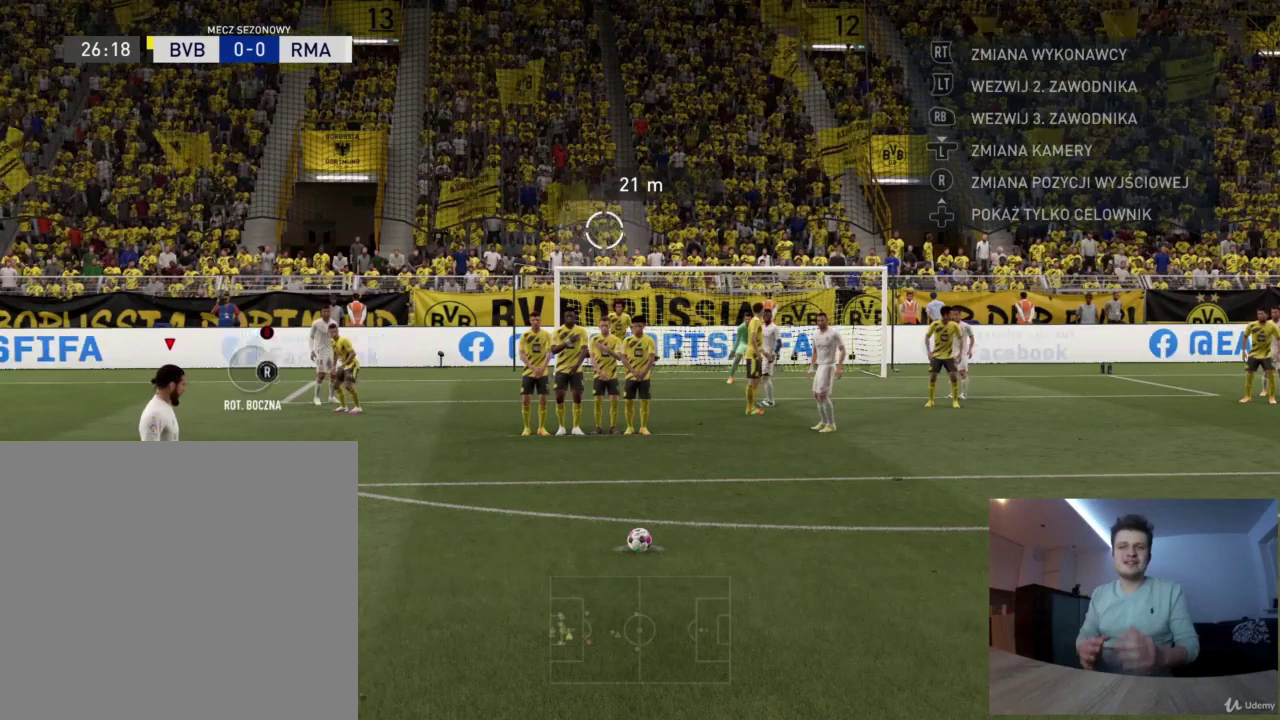
{"dt_ms": 500, "buttons": [], "left_stick": "center", "right_stick": "up", "events": [[209, "left_stick", "center"], [459, "right_stick", "up"]]}
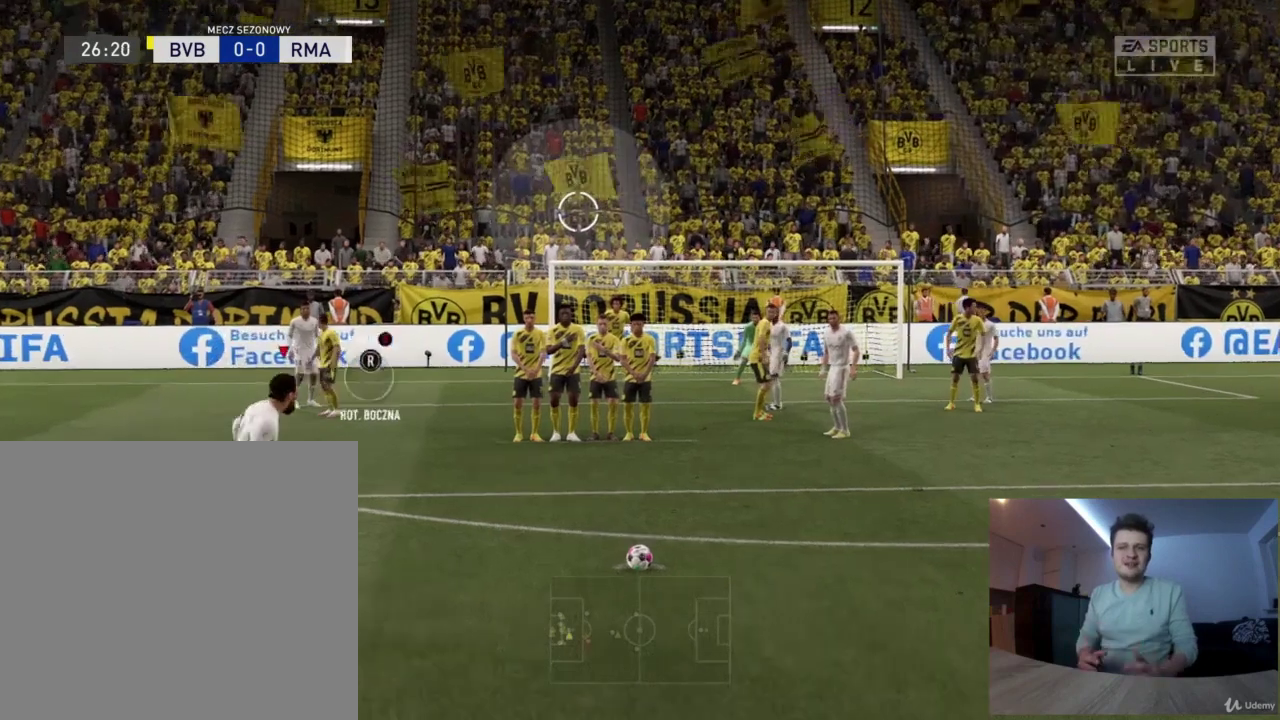
{"dt_ms": 501, "buttons": [], "left_stick": "center", "right_stick": "center", "events": [[42, "right_stick", "center"]]}
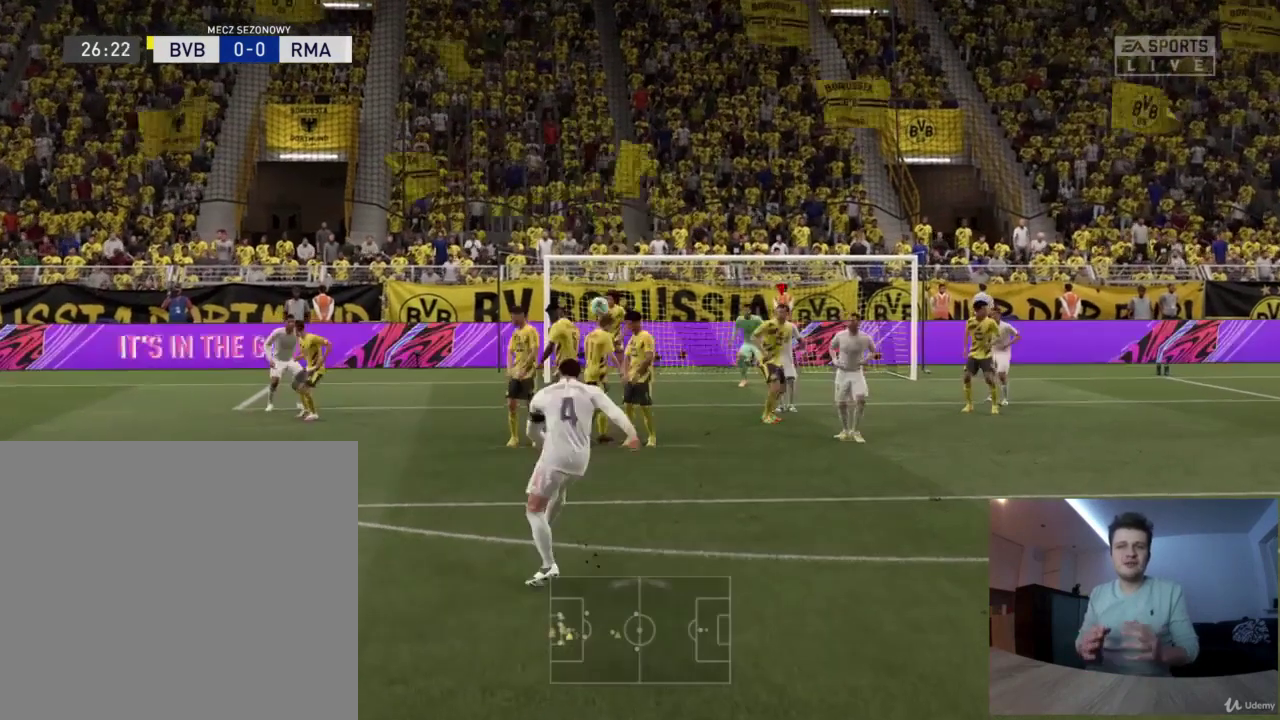
{"dt_ms": 667, "buttons": [], "left_stick": "center", "right_stick": "center", "events": []}
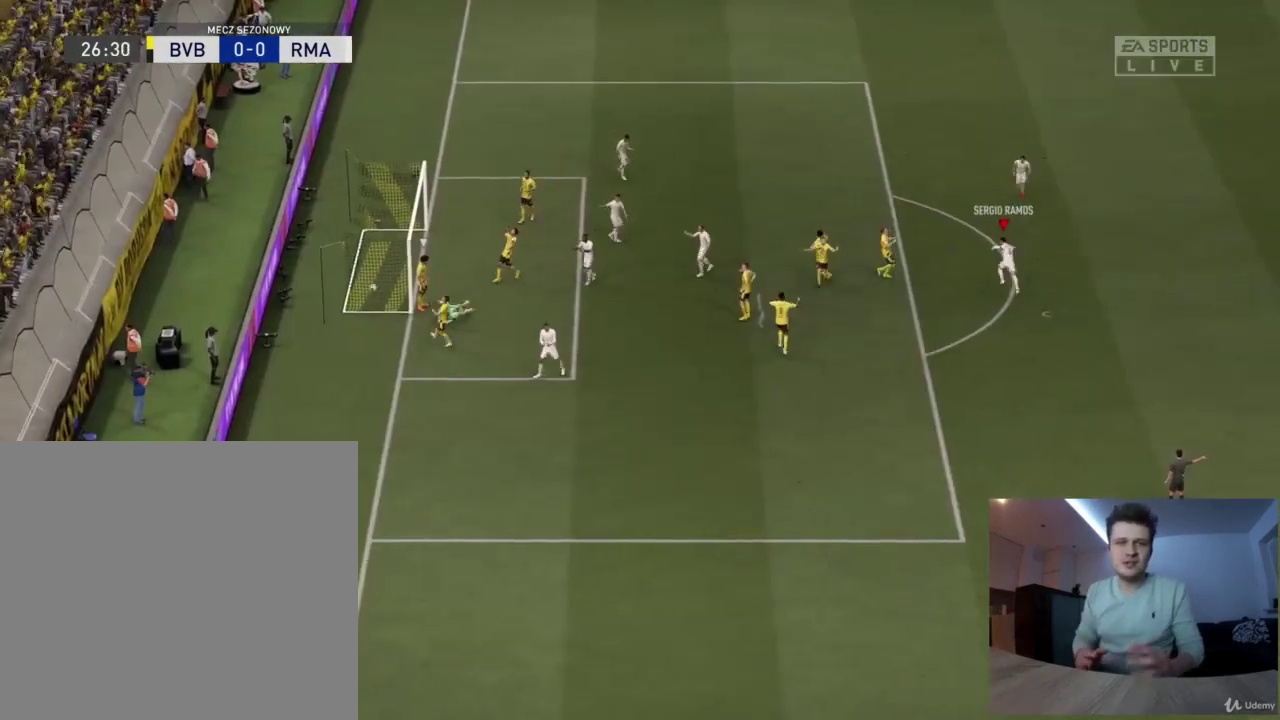
{"dt_ms": 417, "buttons": [], "left_stick": "center", "right_stick": "center", "events": []}
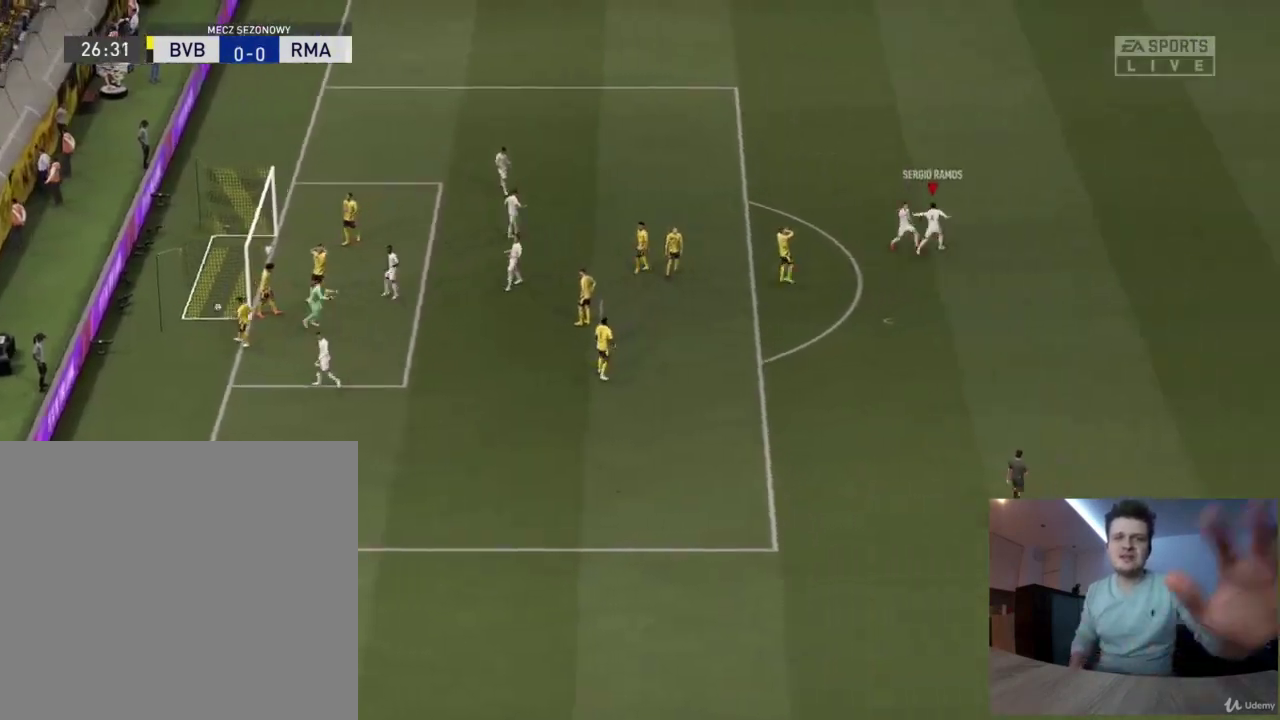
{"dt_ms": 417, "buttons": [], "left_stick": "center", "right_stick": "center", "events": []}
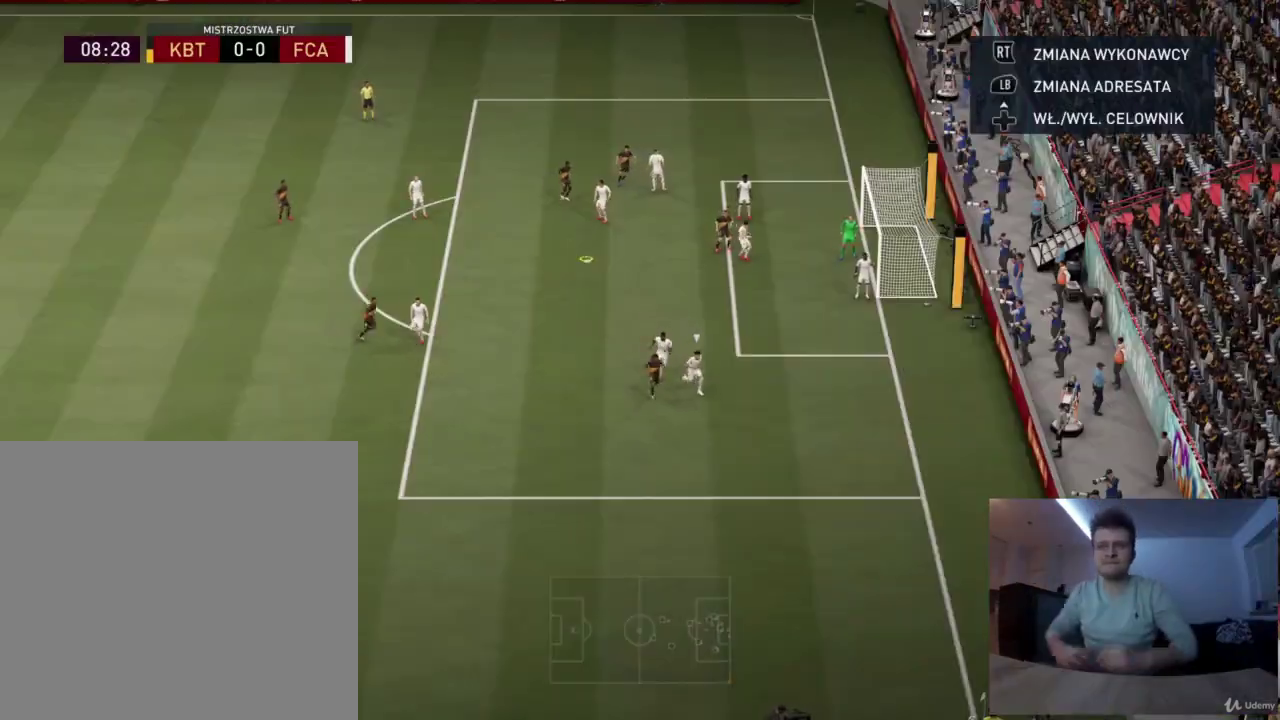
{"dt_ms": 501, "buttons": [], "left_stick": "down-right", "right_stick": "center", "events": [[251, "left_stick", "left"], [459, "left_stick", "right"], [501, "left_stick", "down-right"]]}
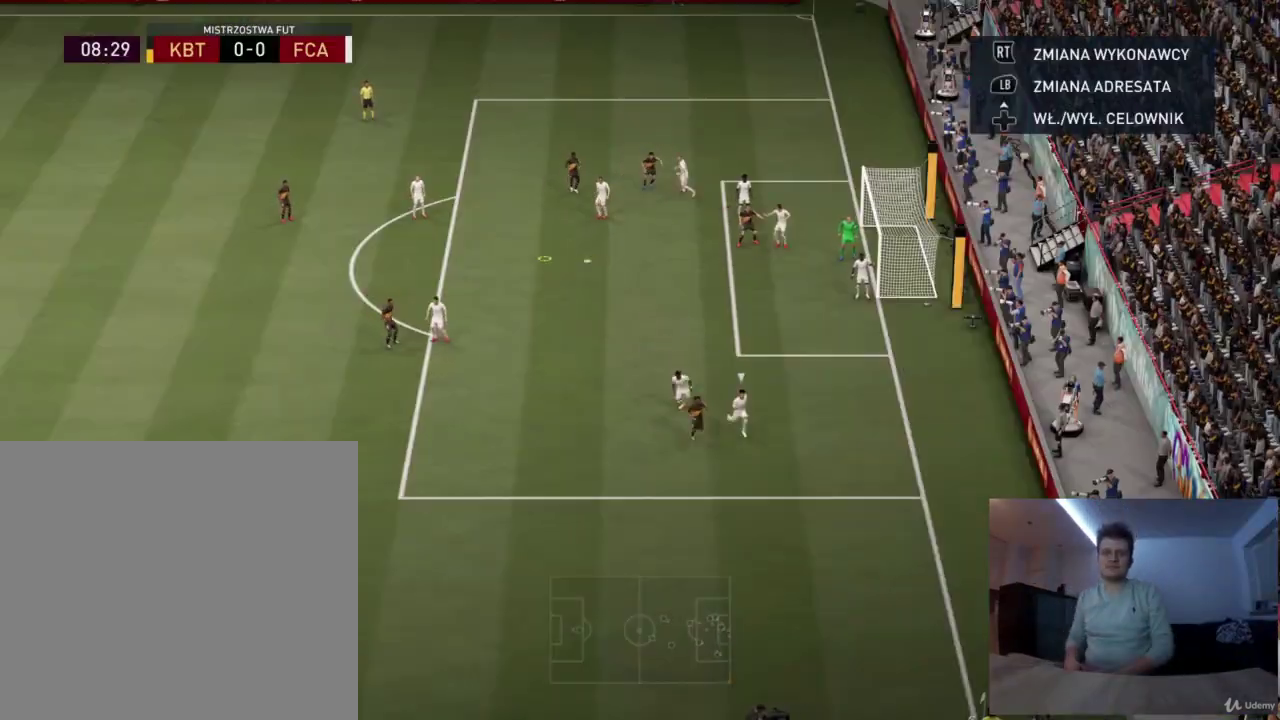
{"dt_ms": 501, "buttons": [], "left_stick": "center", "right_stick": "center", "events": [[167, "SQUARE", "down"], [417, "SQUARE", "up"], [459, "left_stick", "center"]]}
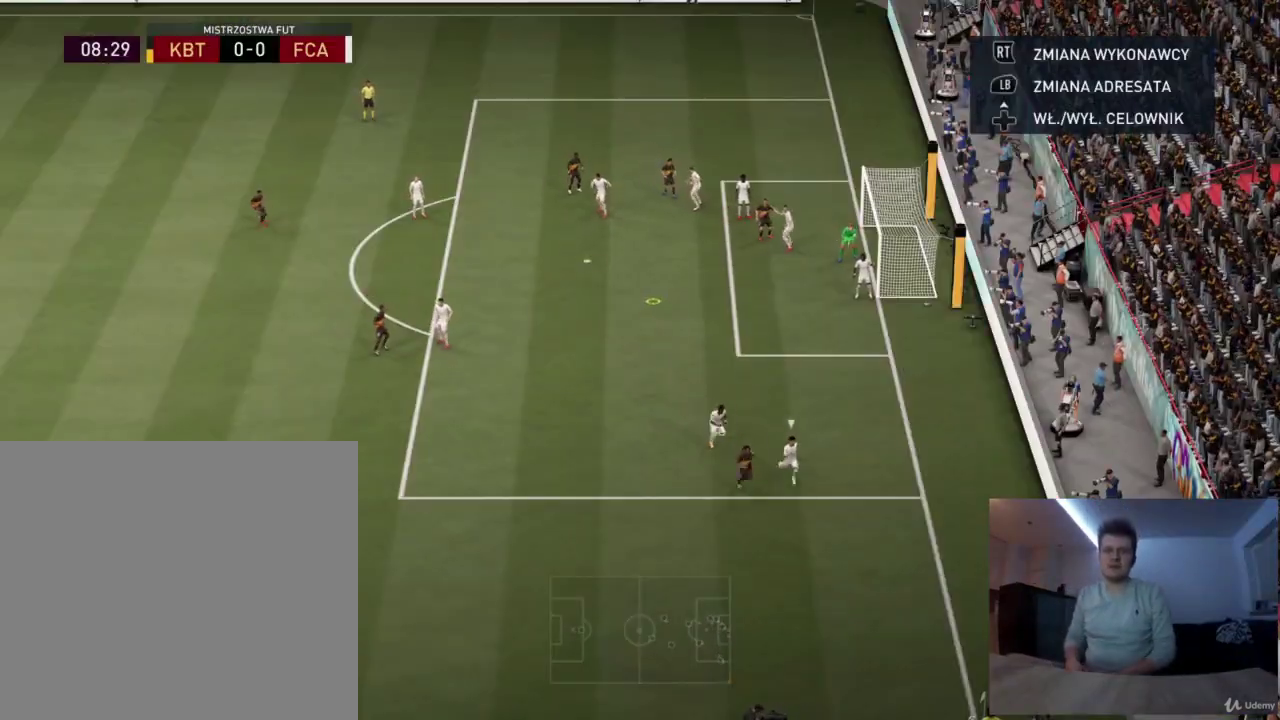
{"dt_ms": 458, "buttons": [], "left_stick": "center", "right_stick": "center", "events": []}
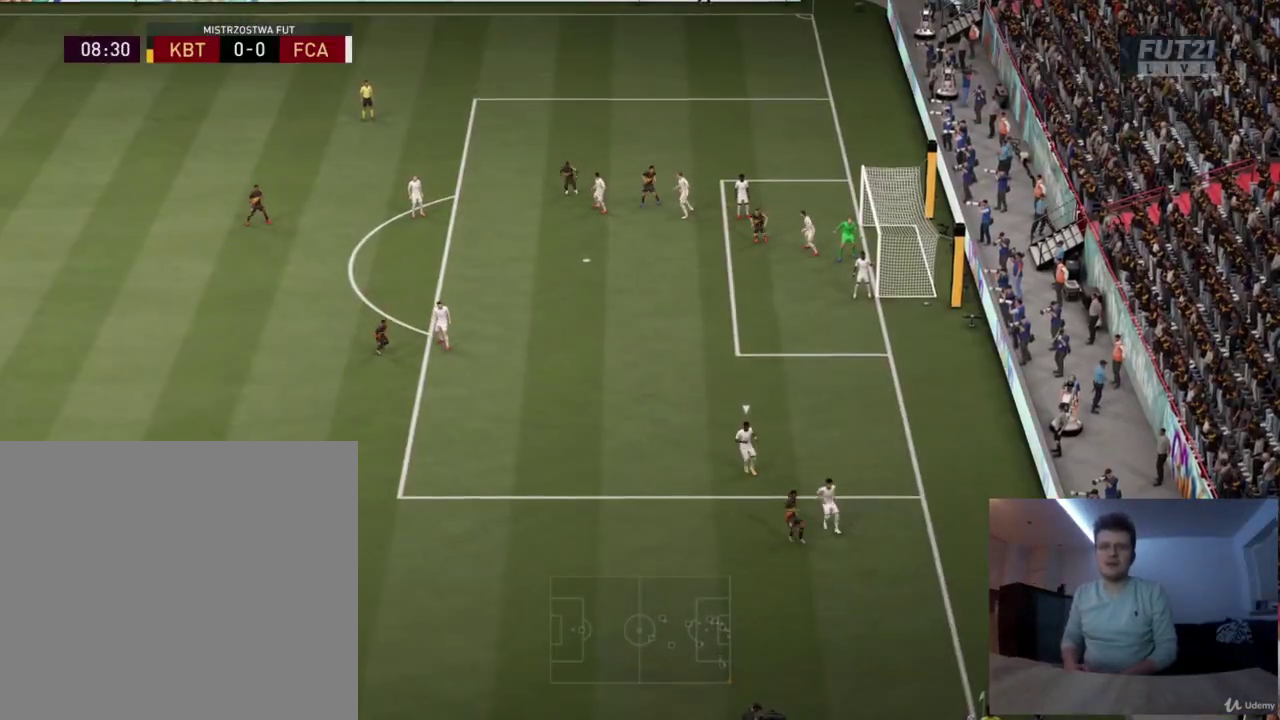
{"dt_ms": 709, "buttons": ["R2"], "left_stick": "center", "right_stick": "center", "events": [[251, "R2", "down"]]}
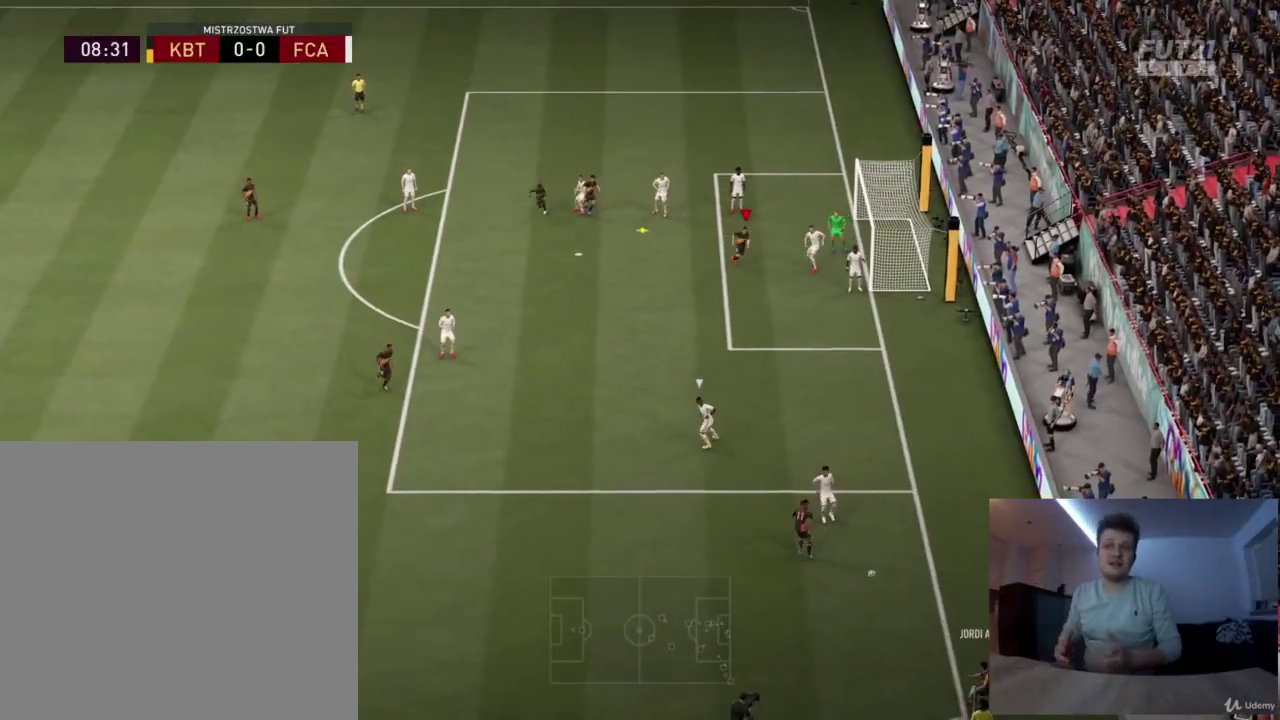
{"dt_ms": 292, "buttons": ["R2"], "left_stick": "center", "right_stick": "center", "events": []}
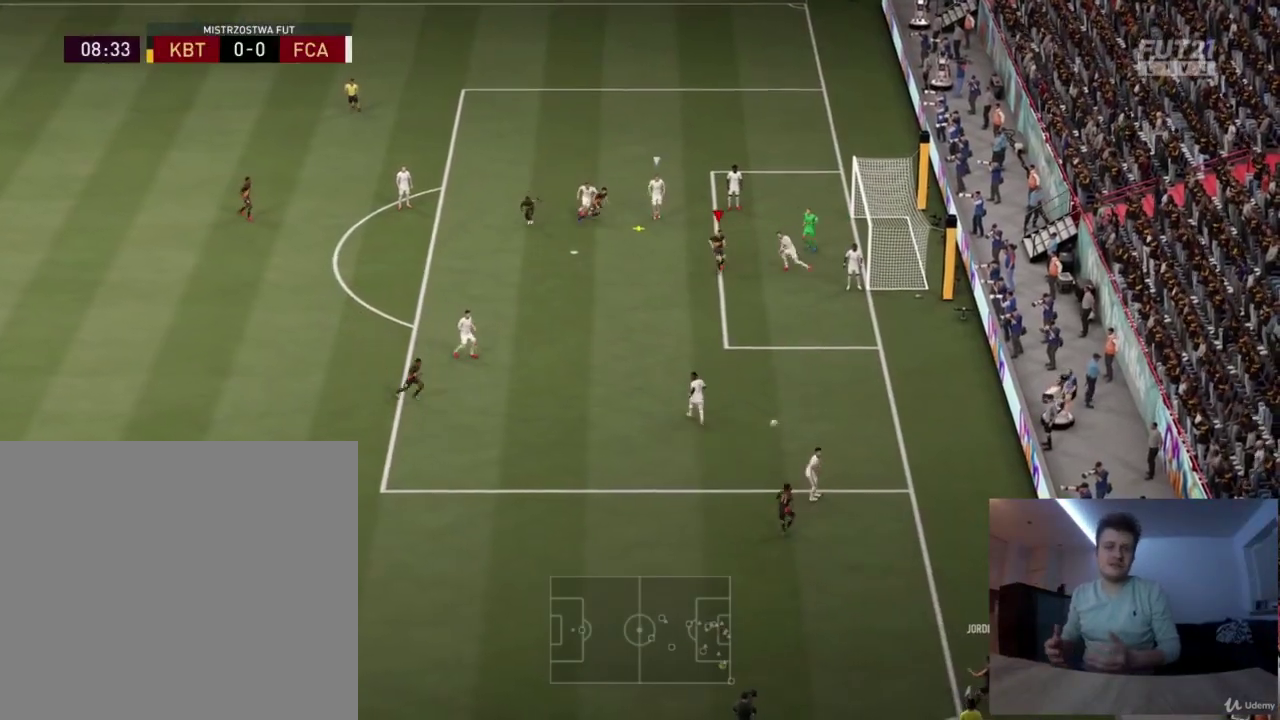
{"dt_ms": 501, "buttons": [], "left_stick": "up-right", "right_stick": "center", "events": [[125, "R2", "up"], [167, "L3", "down"], [167, "left_stick", "right"], [334, "CIRCLE", "down"], [376, "L3", "up"], [376, "left_stick", "up-right"], [459, "CIRCLE", "up"]]}
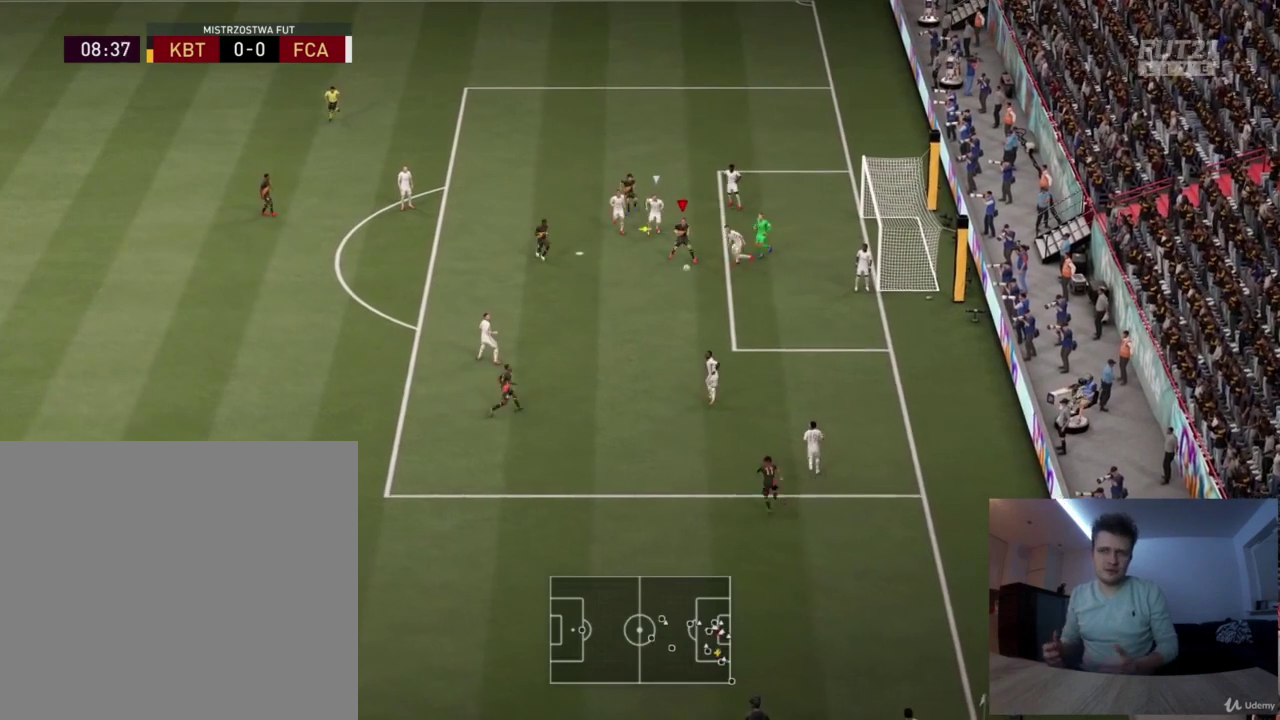
{"dt_ms": 500, "buttons": [], "left_stick": "right", "right_stick": "center", "events": [[292, "left_stick", "right"]]}
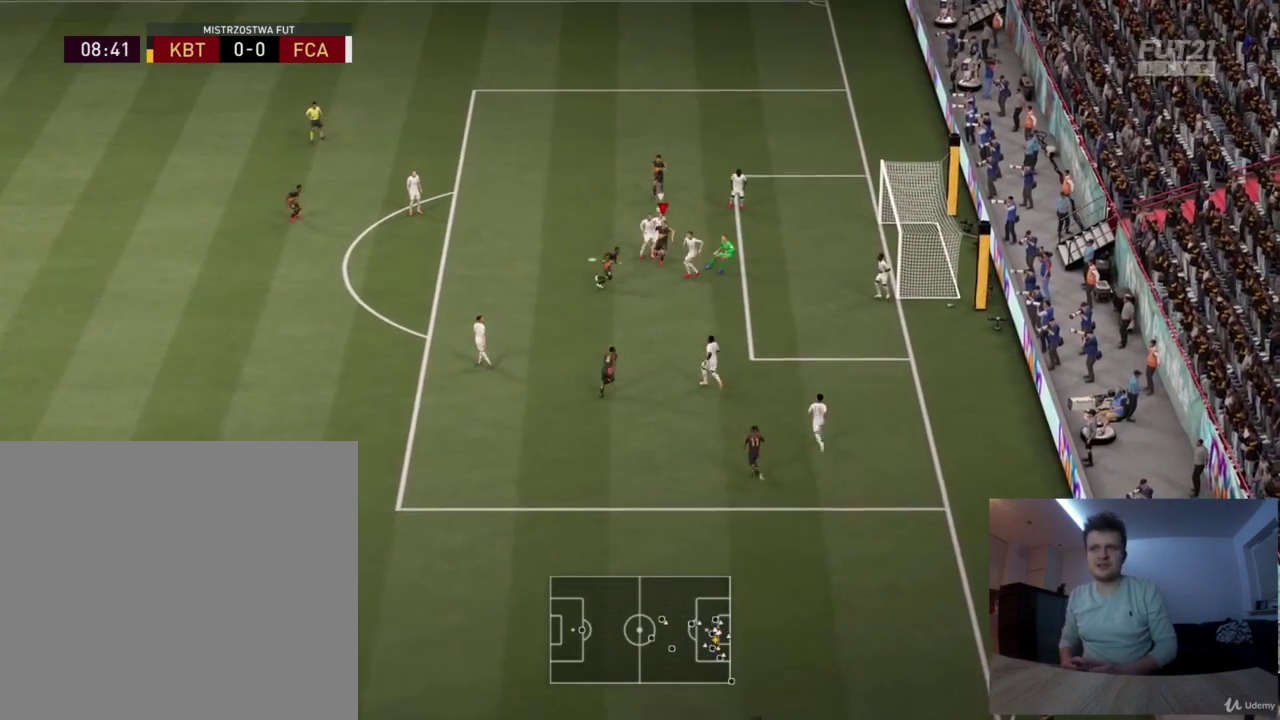
{"dt_ms": 501, "buttons": [], "left_stick": "right", "right_stick": "center", "events": []}
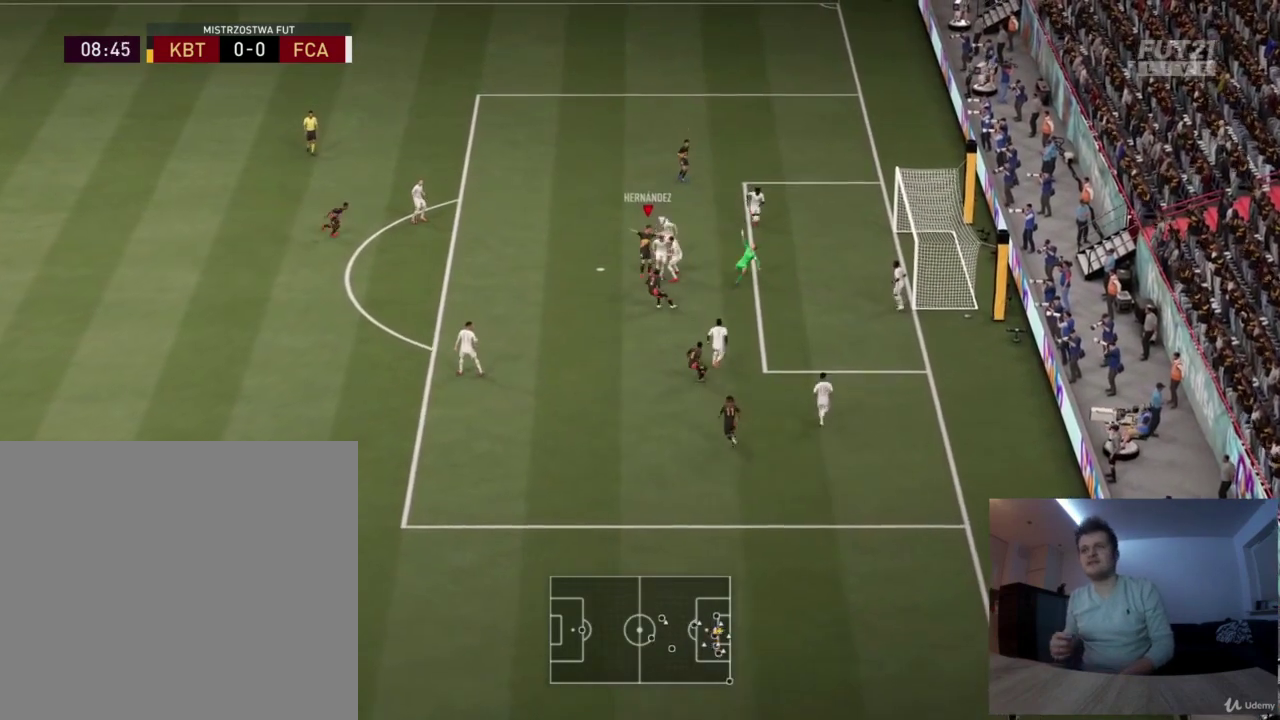
{"dt_ms": 709, "buttons": [], "left_stick": "center", "right_stick": "center", "events": [[625, "left_stick", "center"]]}